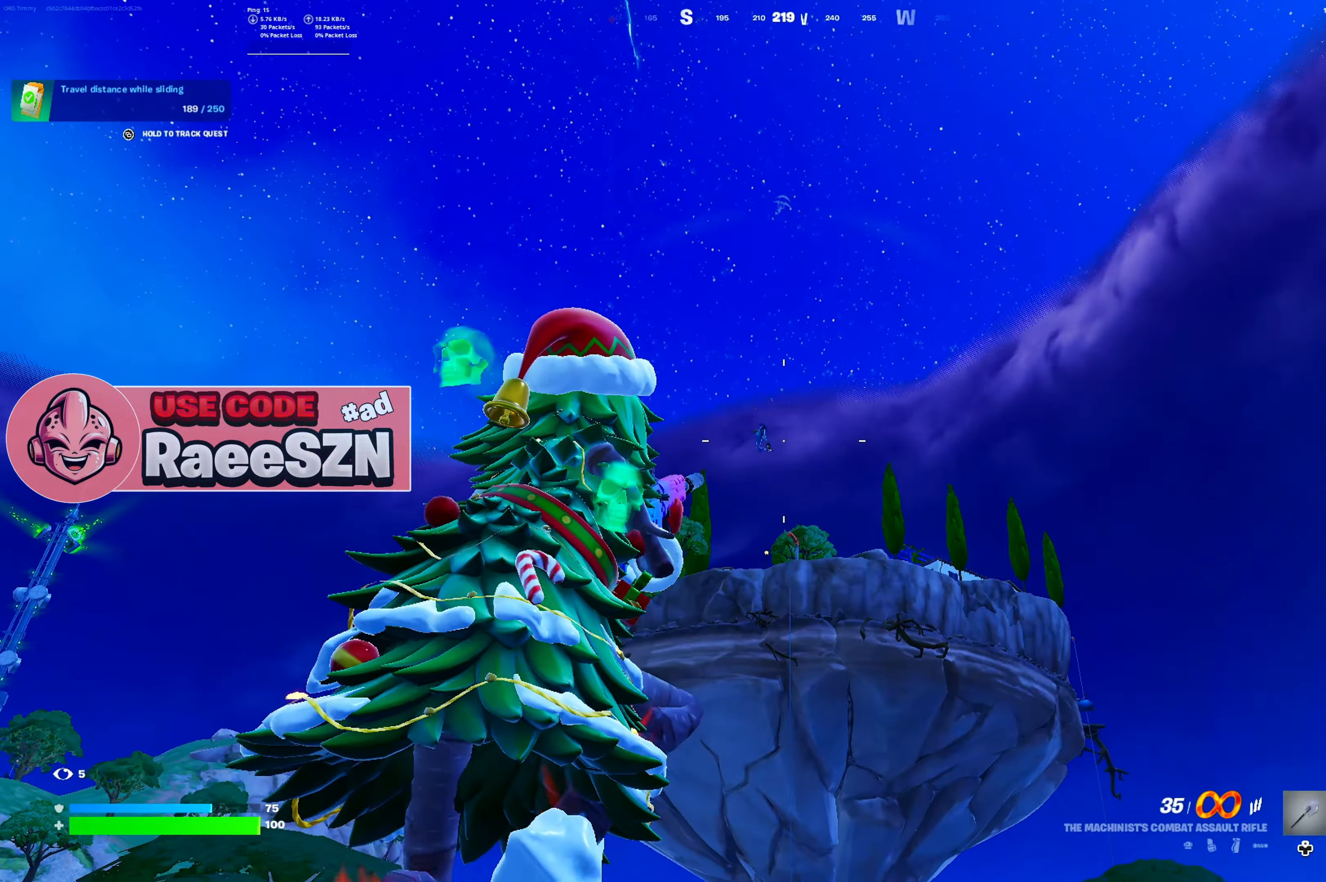
Gameplay with a controller (Xbox layout); each line is a JSON object with the inputs held at the frame after it. "button_events" lists button changes between this image and that frame as [ms after this image, input, new state], when the widget could be followed in between (sticks are given only as held states). Not read: L3.
{"buttons": [], "left_stick": "up", "right_stick": "center", "button_events": []}
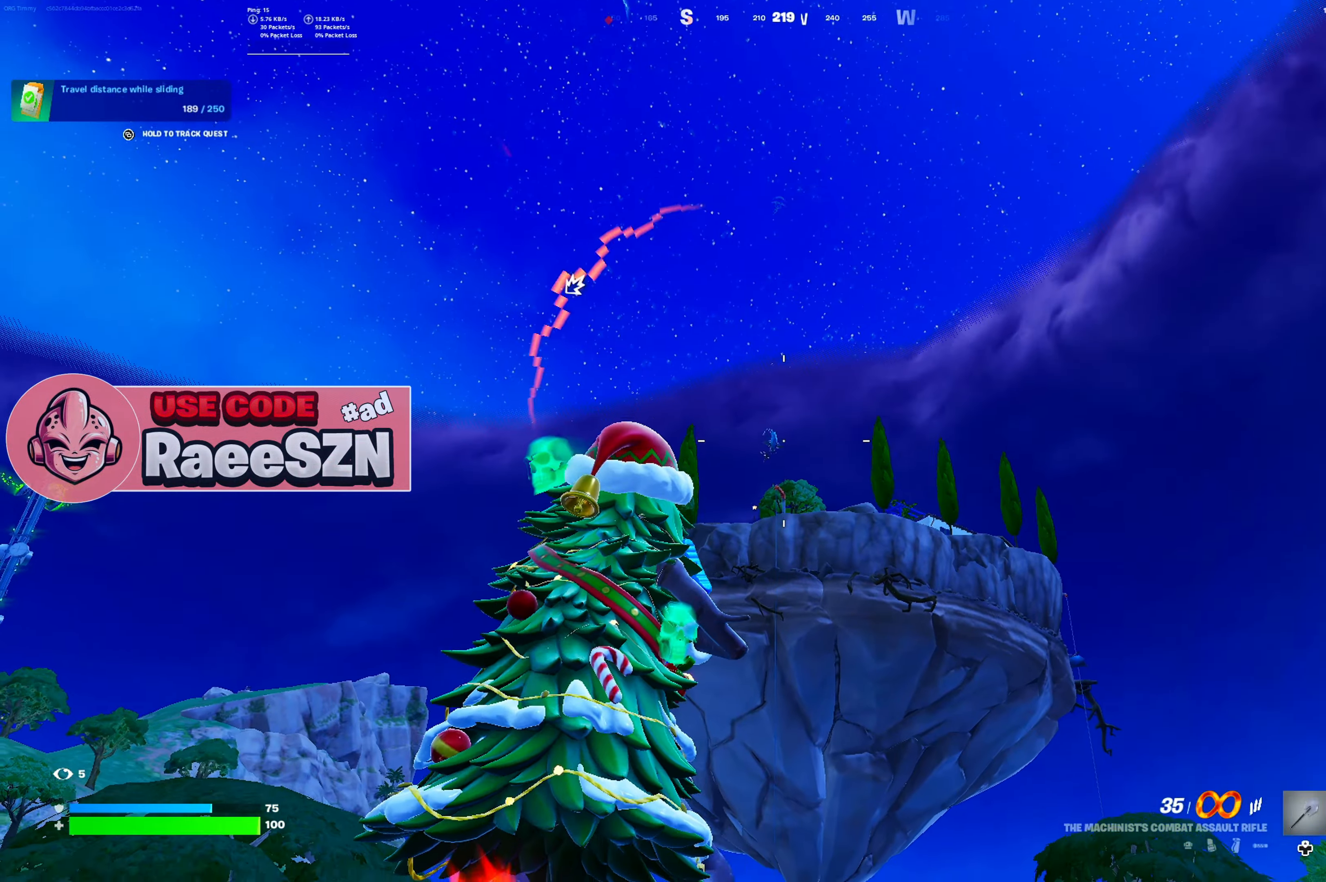
{"buttons": ["L2"], "left_stick": "up", "right_stick": "center", "button_events": [[217, "L2", "down"]]}
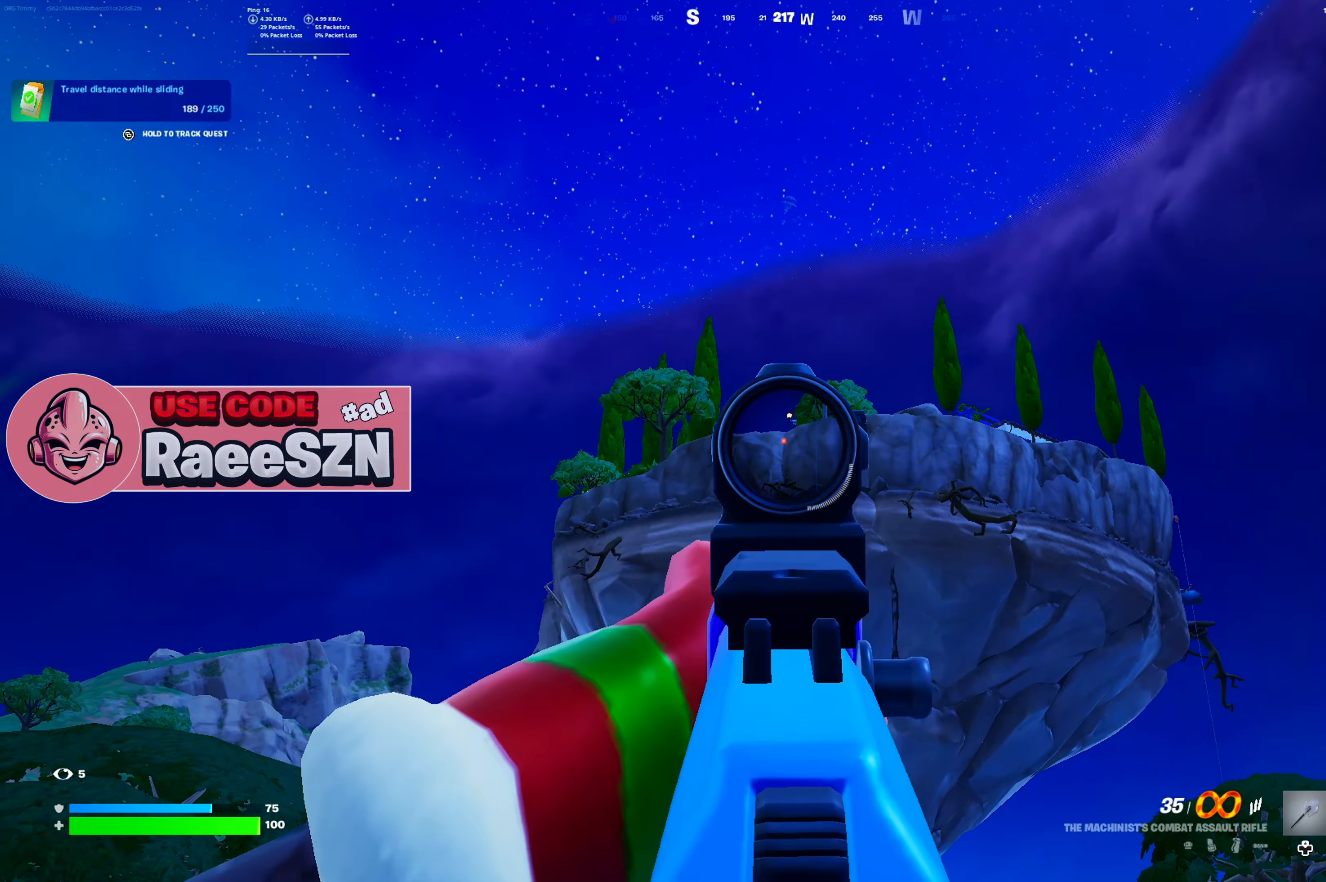
{"buttons": [], "left_stick": "up-right", "right_stick": "down-left", "button_events": [[117, "R2", "down"], [284, "L2", "up"], [334, "R2", "up"]]}
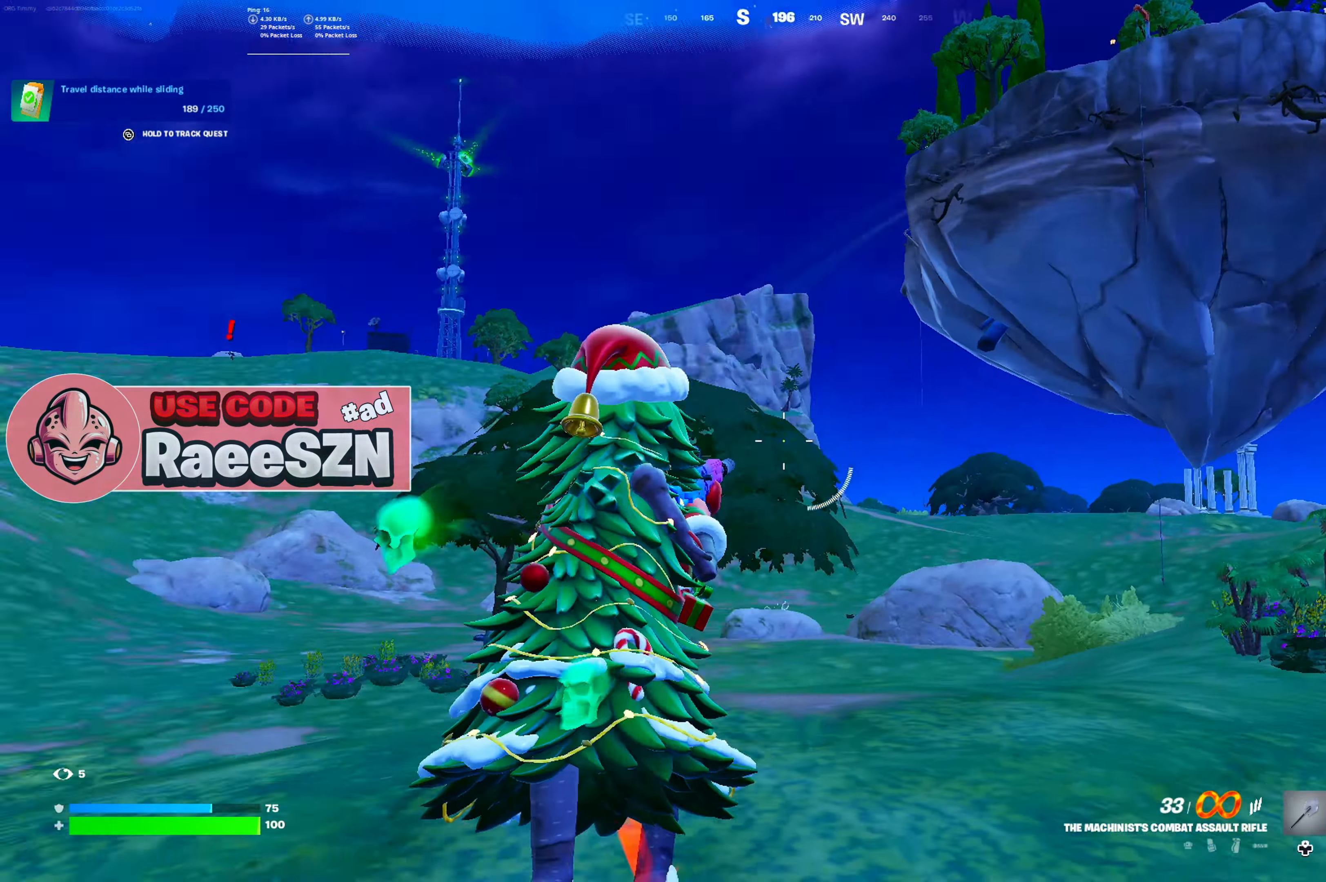
{"buttons": [], "left_stick": "up-right", "right_stick": "center", "button_events": [[33, "X", "down"], [167, "X", "up"]]}
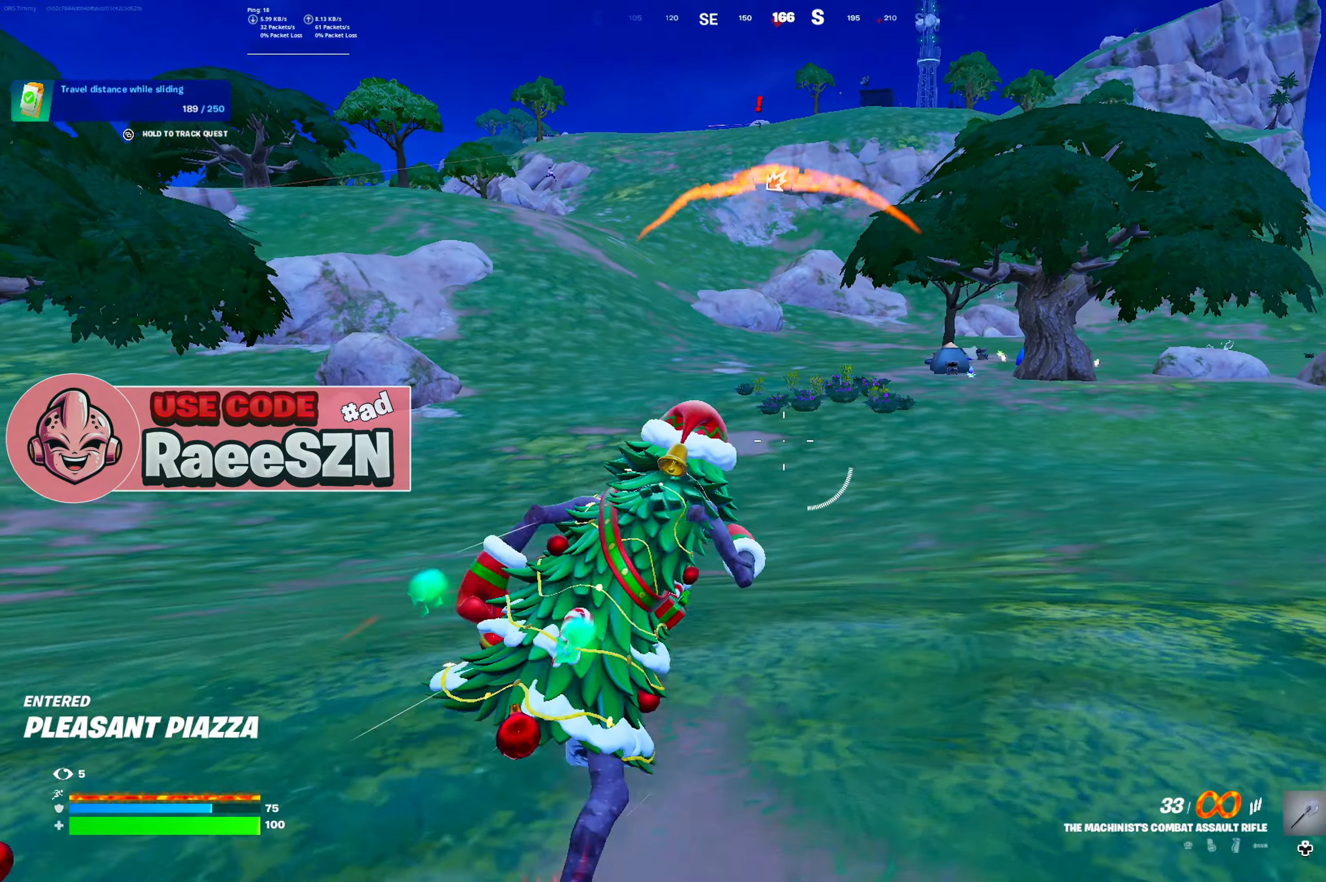
{"buttons": [], "left_stick": "up", "right_stick": "center", "button_events": [[284, "DPAD_LEFT", "down"], [384, "DPAD_LEFT", "up"]]}
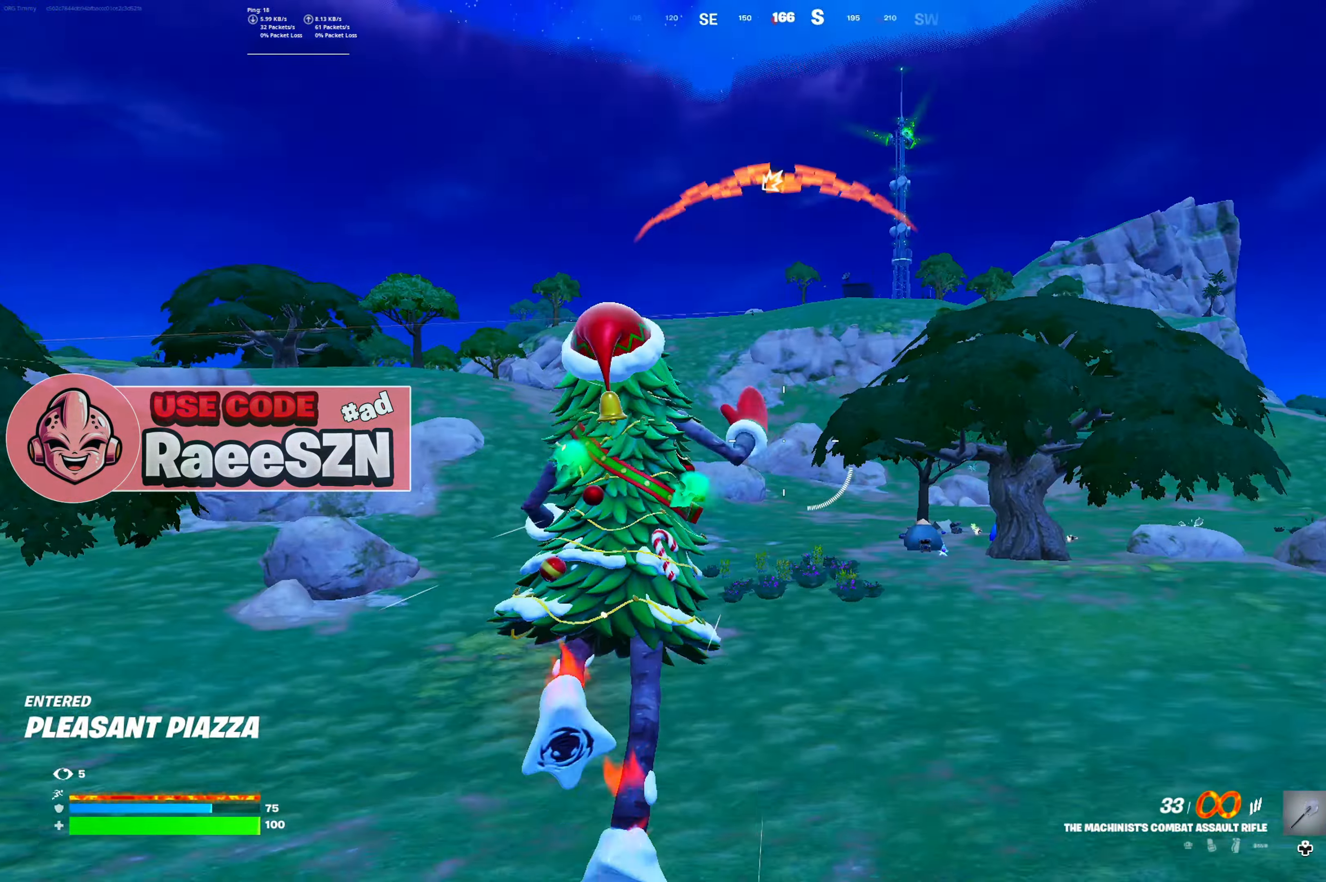
{"buttons": [], "left_stick": "up", "right_stick": "center", "button_events": []}
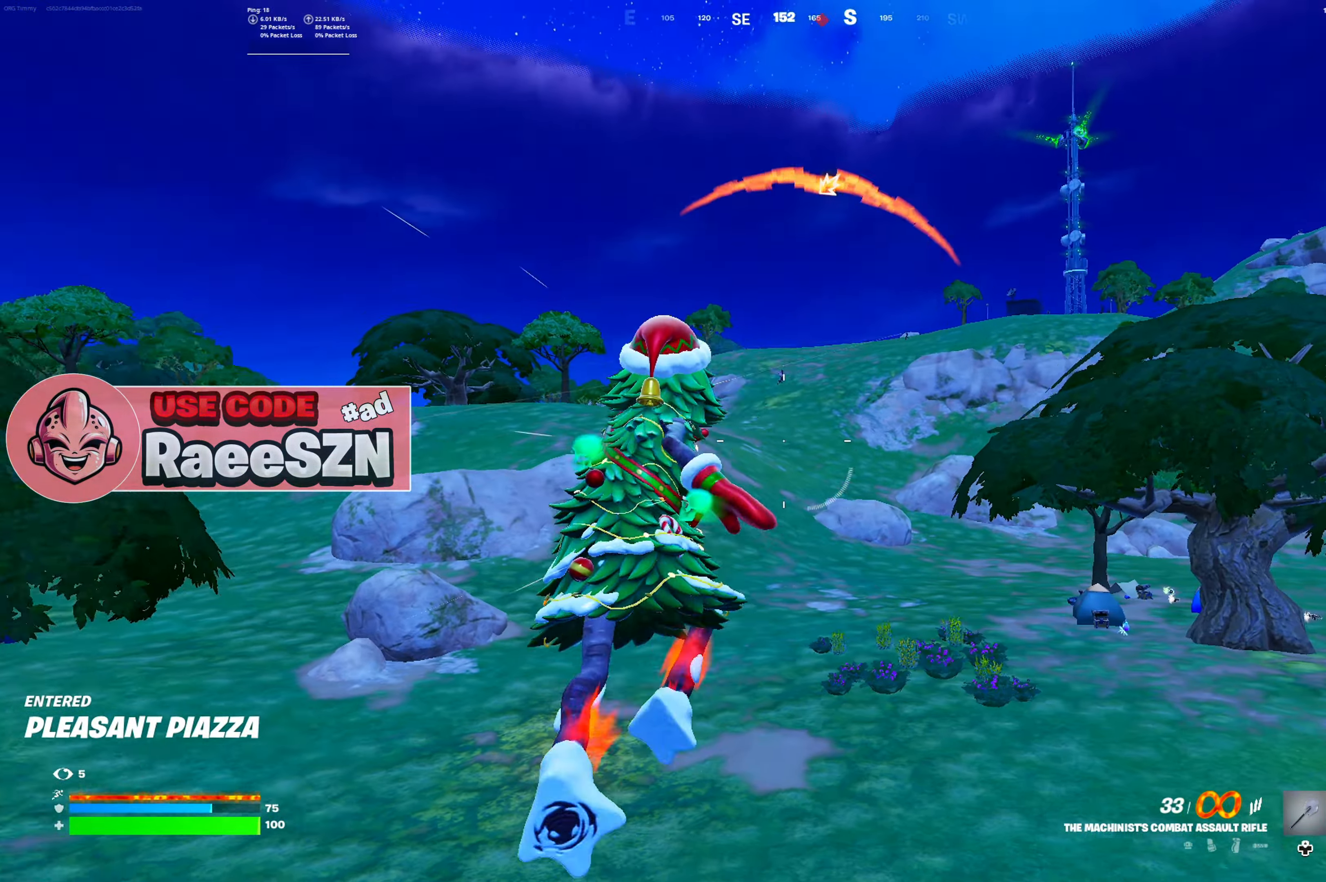
{"buttons": [], "left_stick": "up", "right_stick": "center", "button_events": []}
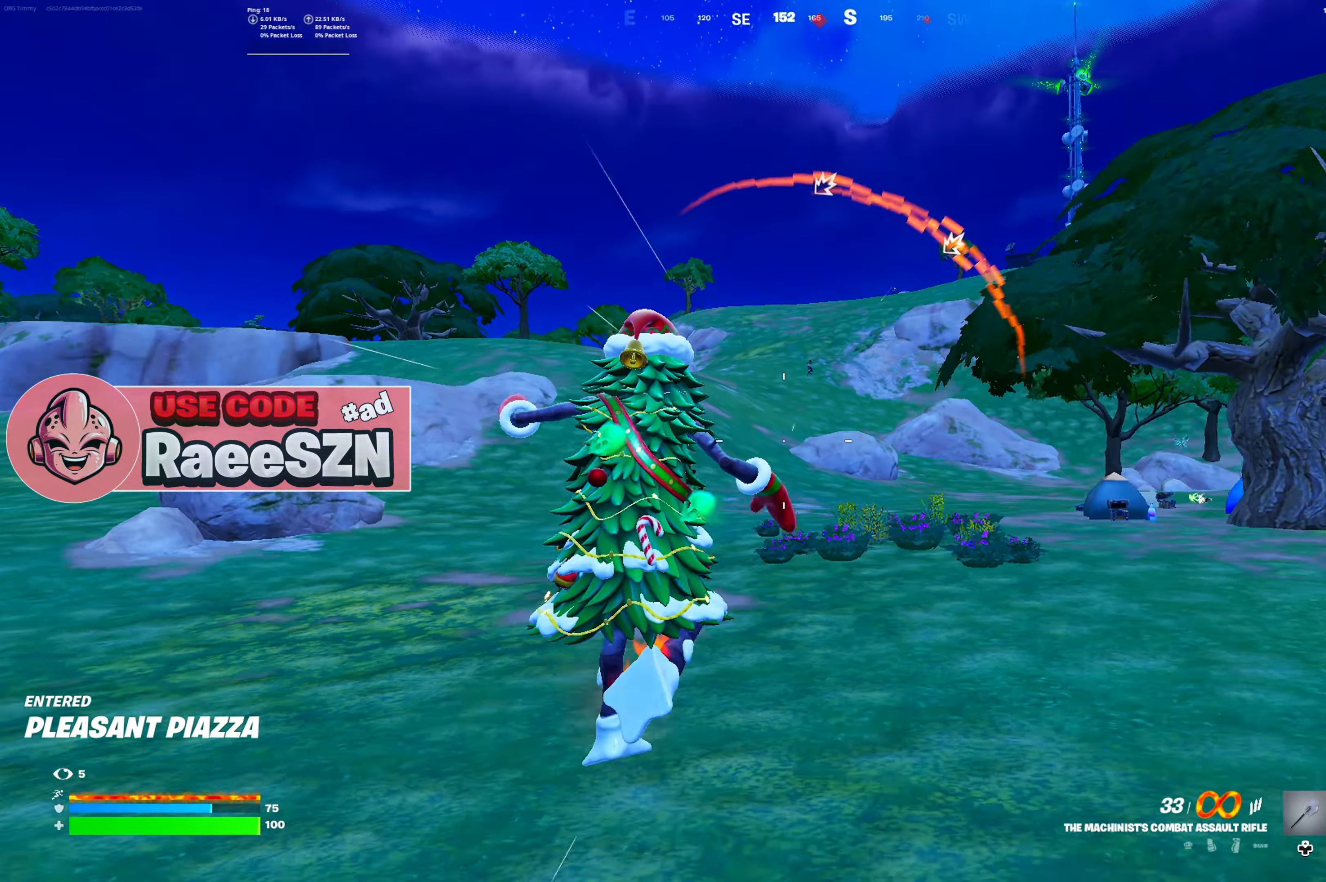
{"buttons": [], "left_stick": "up", "right_stick": "center", "button_events": []}
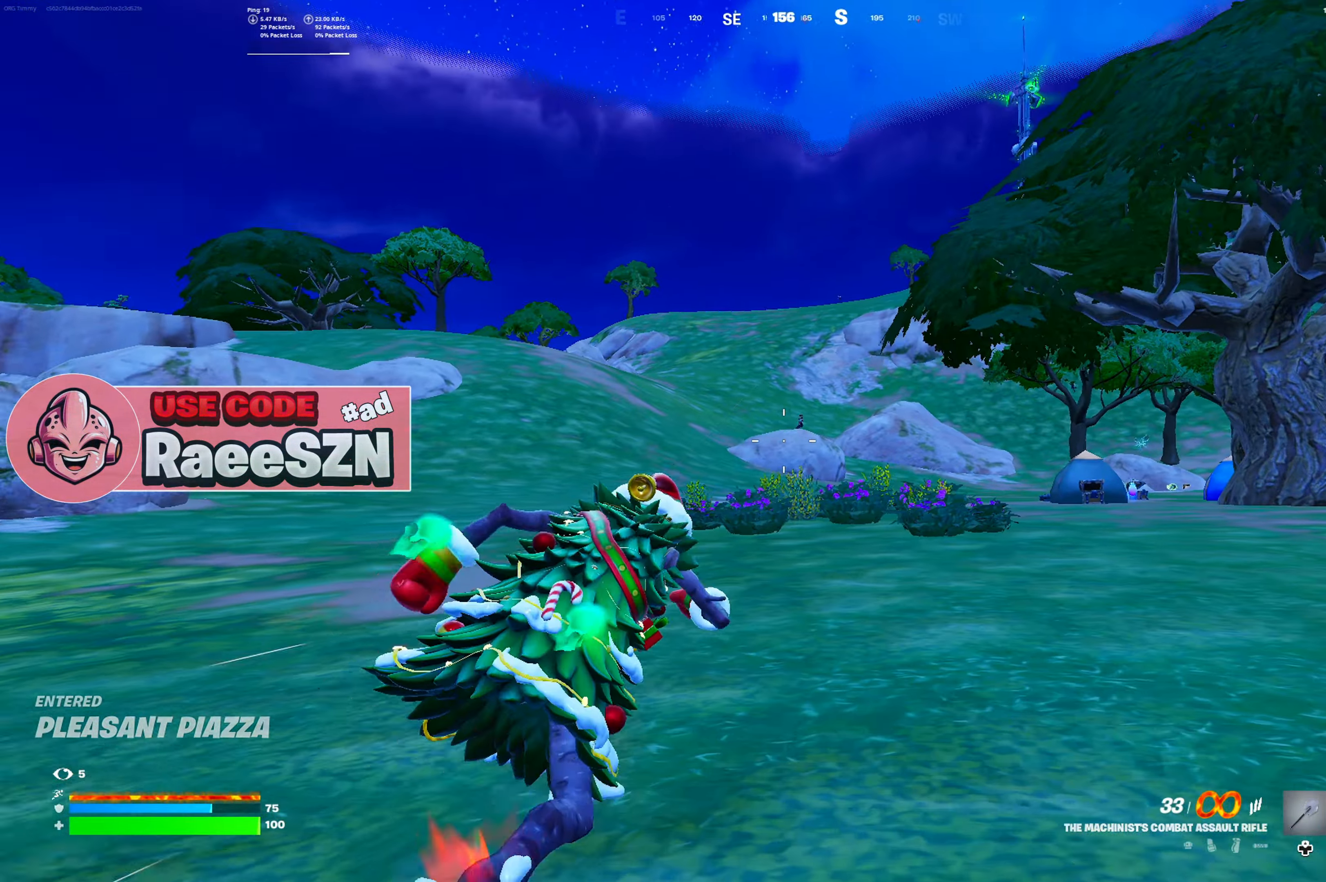
{"buttons": [], "left_stick": "up", "right_stick": "center", "button_events": [[150, "DPAD_LEFT", "down"], [234, "DPAD_LEFT", "up"]]}
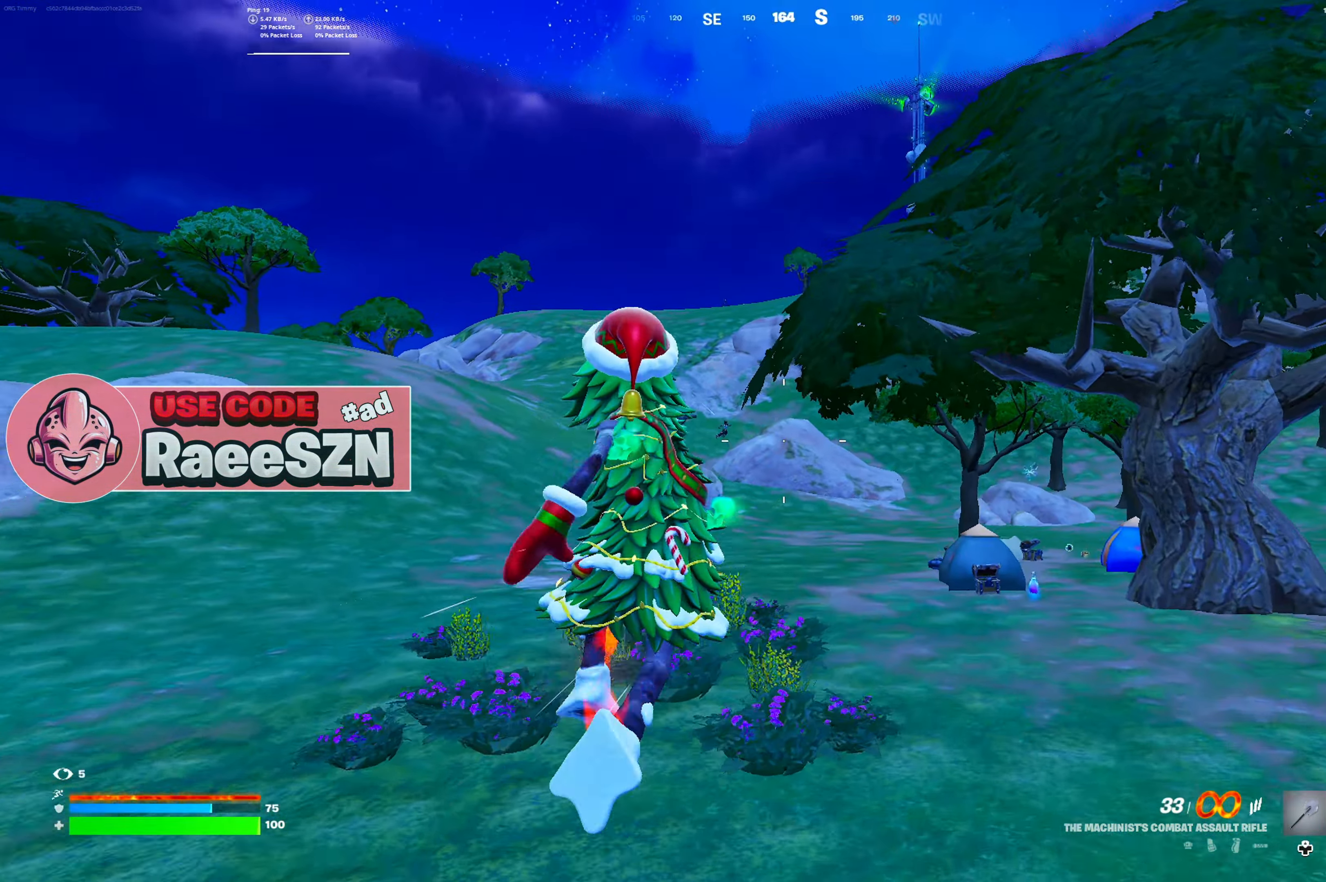
{"buttons": [], "left_stick": "up", "right_stick": "center", "button_events": []}
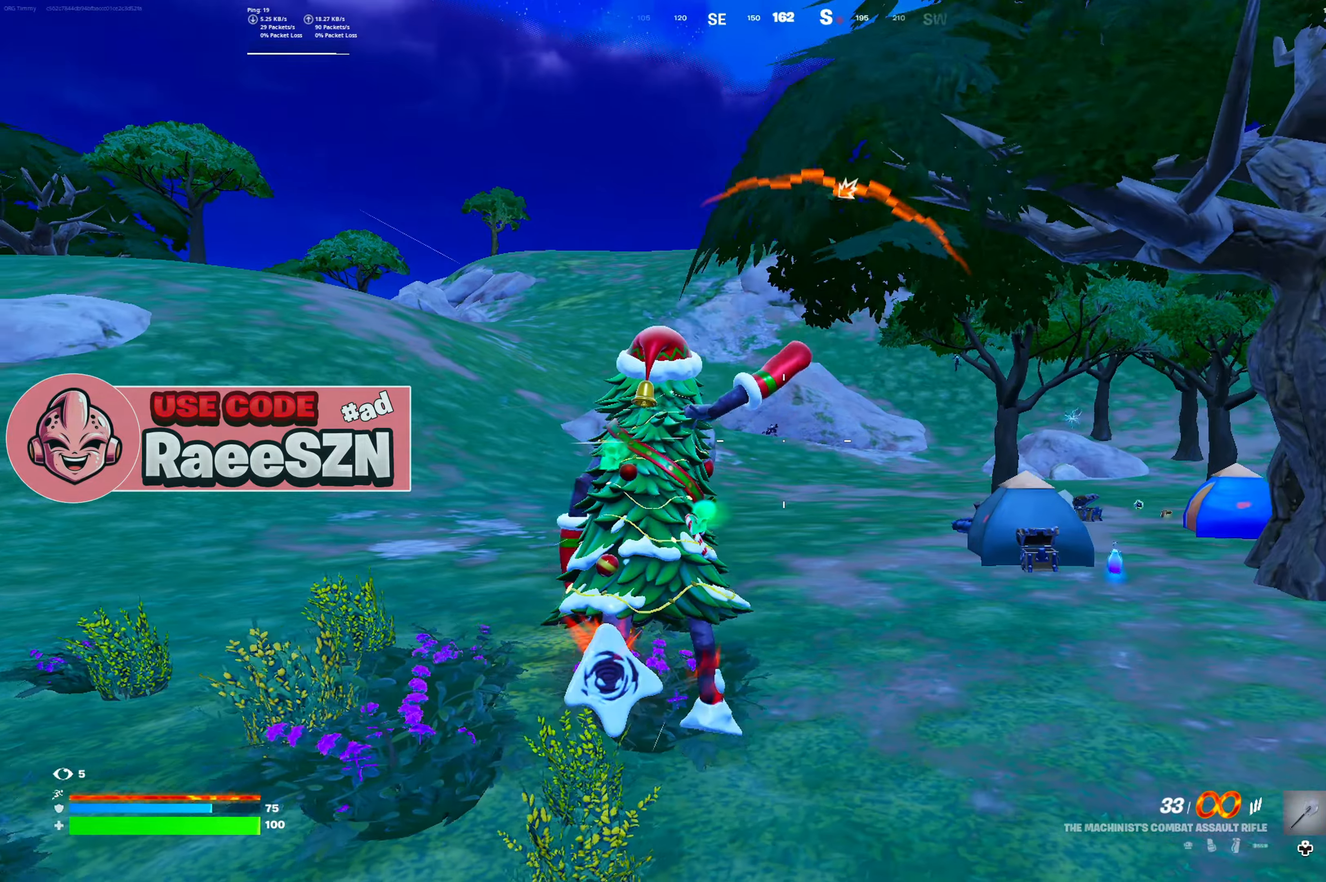
{"buttons": ["L2"], "left_stick": "up", "right_stick": "center", "button_events": [[300, "L2", "down"]]}
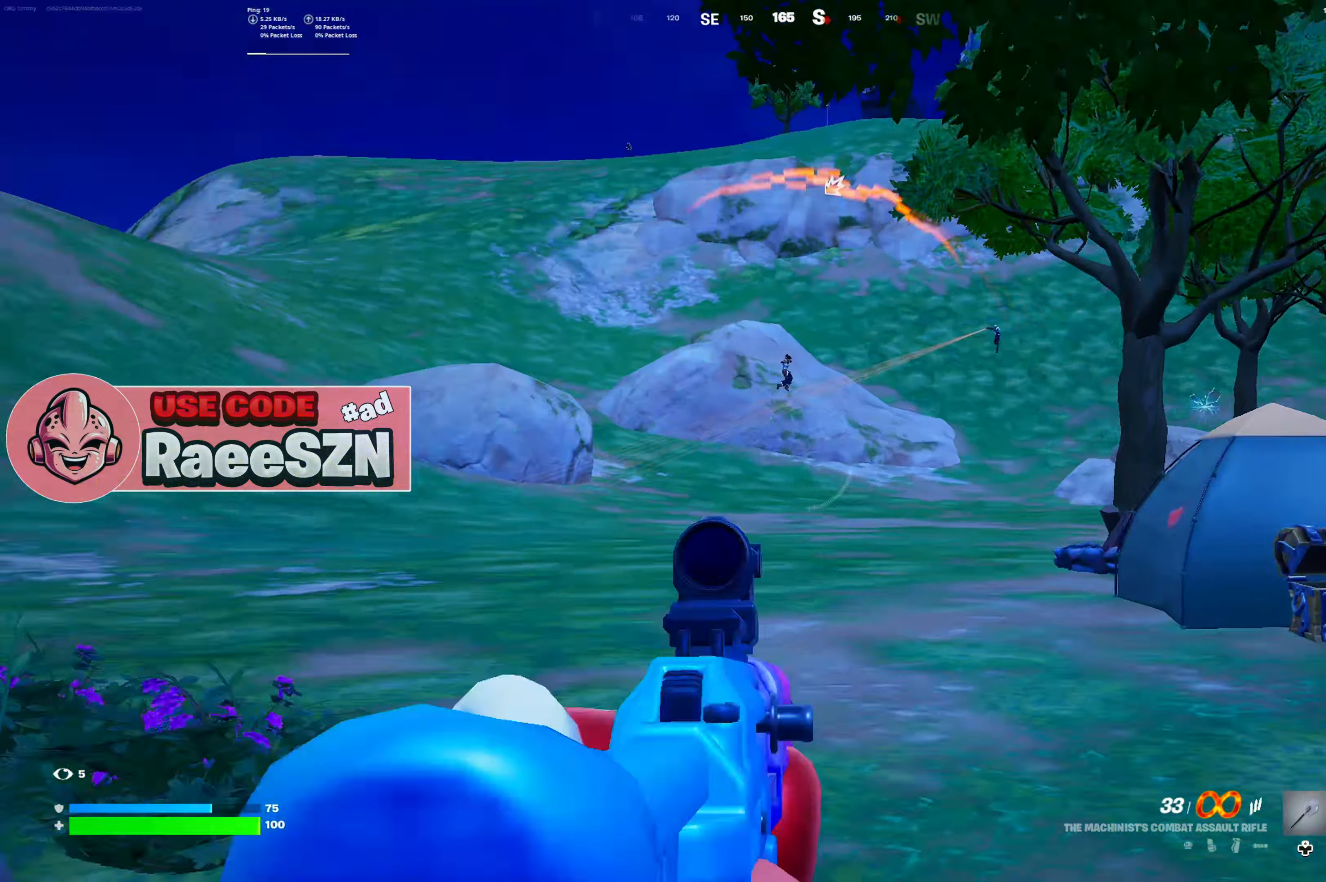
{"buttons": ["L2", "R2"], "left_stick": "up-right", "right_stick": "down-right", "button_events": [[384, "R2", "down"]]}
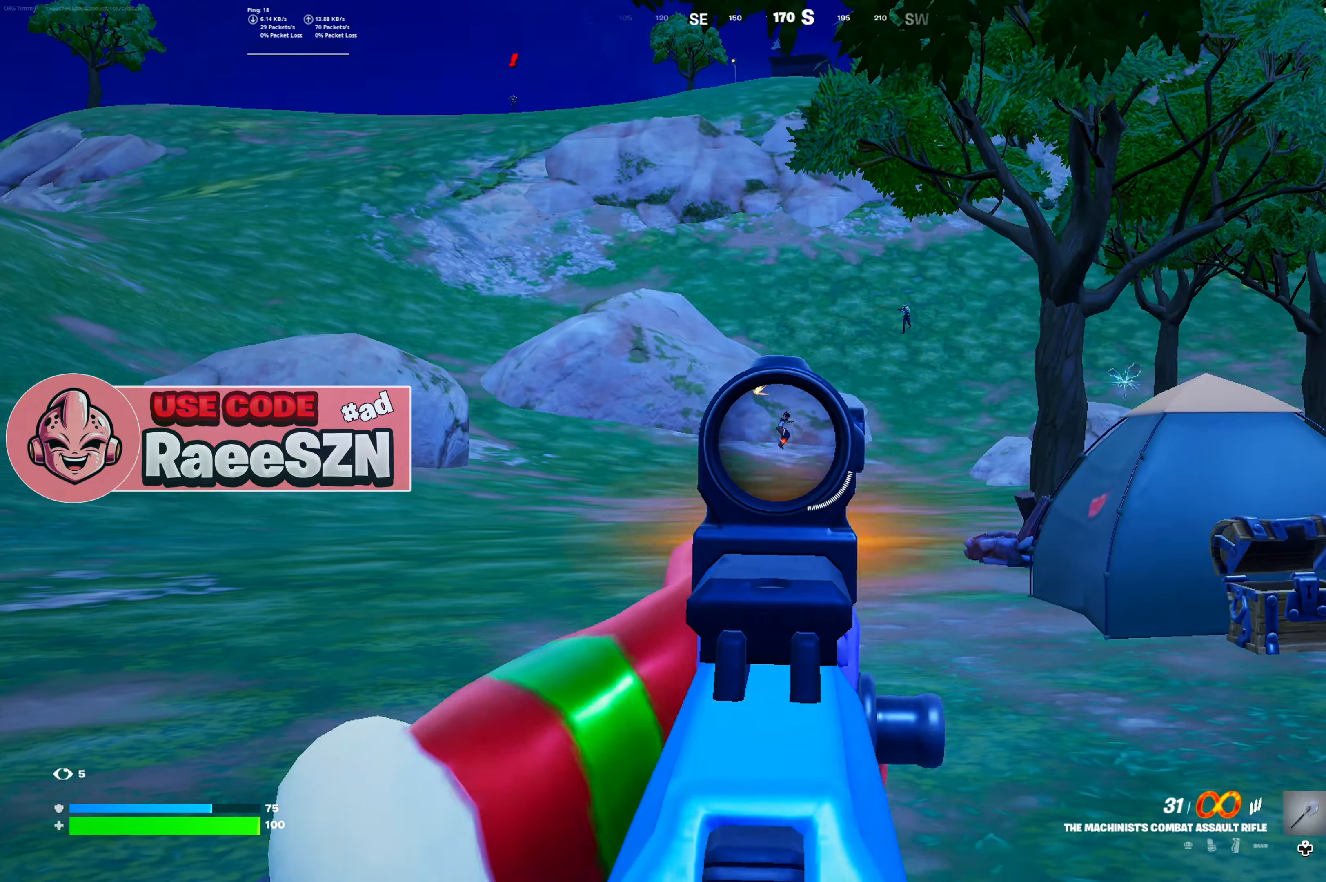
{"buttons": ["L2", "R2"], "left_stick": "up", "right_stick": "center", "button_events": []}